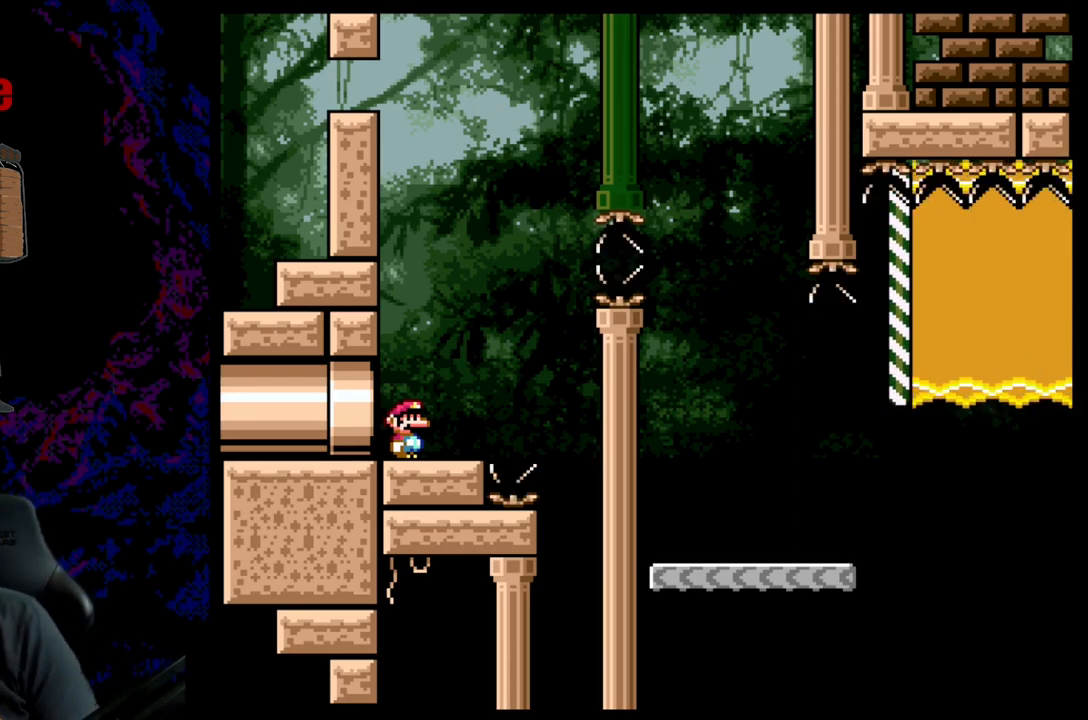
Gameplay with a controller (Nintendo layout); each line is a JSON object with the inputs held at the frame after it. "events" lists button and stick changes between this image and that frame as [ms after this image, input, new state], when the widget could be followed in between. Not read: L3 R3.
{"buttons": ["Y", "DPAD_RIGHT"], "events": [[467, "DPAD_RIGHT", "down"], [467, "Y", "down"]]}
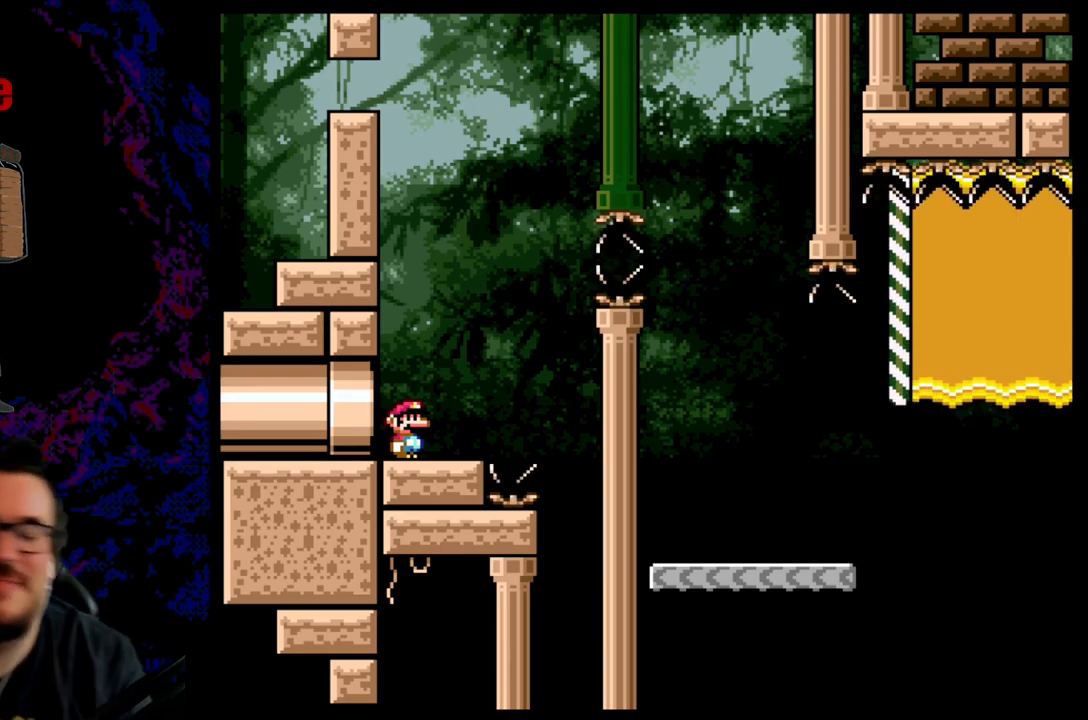
{"buttons": ["B", "Y", "R1", "DPAD_RIGHT"], "events": [[283, "B", "down"], [400, "R1", "down"]]}
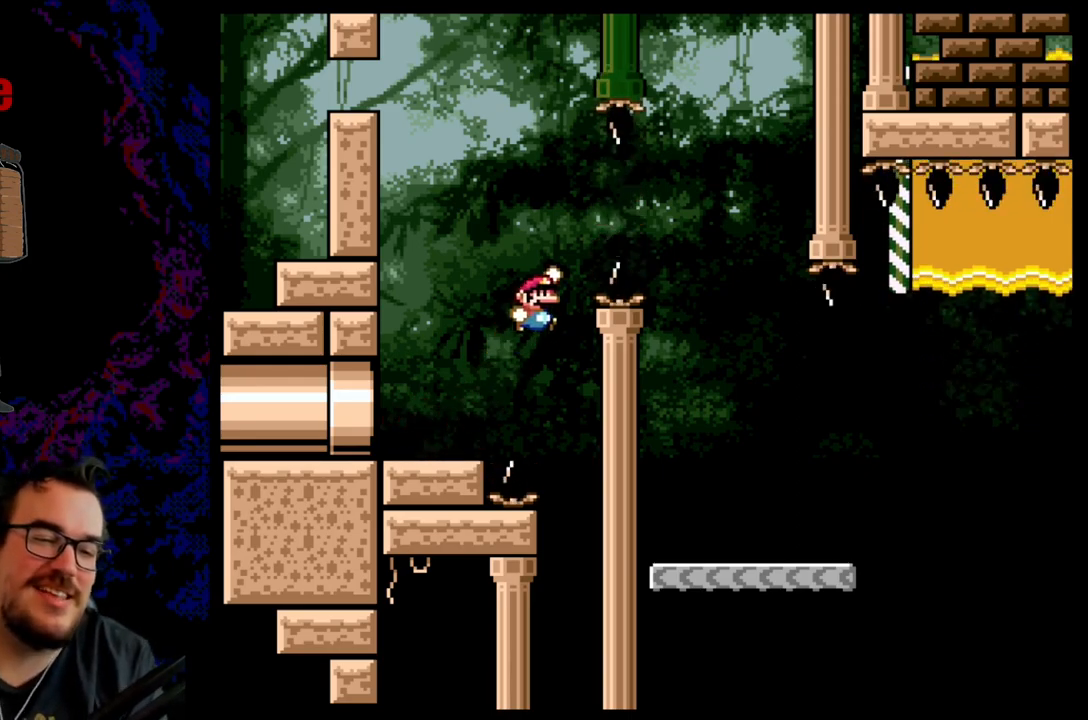
{"buttons": ["Y", "DPAD_LEFT"], "events": [[217, "R1", "up"], [300, "B", "up"], [350, "DPAD_LEFT", "down"], [350, "DPAD_RIGHT", "up"]]}
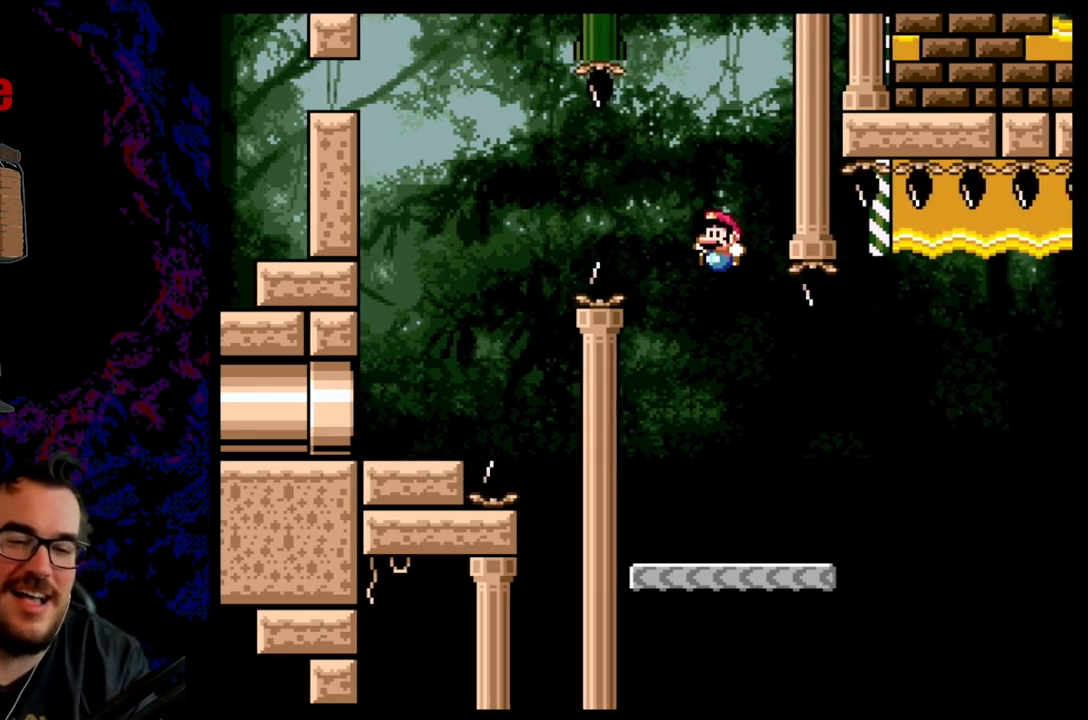
{"buttons": ["Y", "DPAD_RIGHT"], "events": [[33, "DPAD_LEFT", "up"], [83, "DPAD_RIGHT", "down"]]}
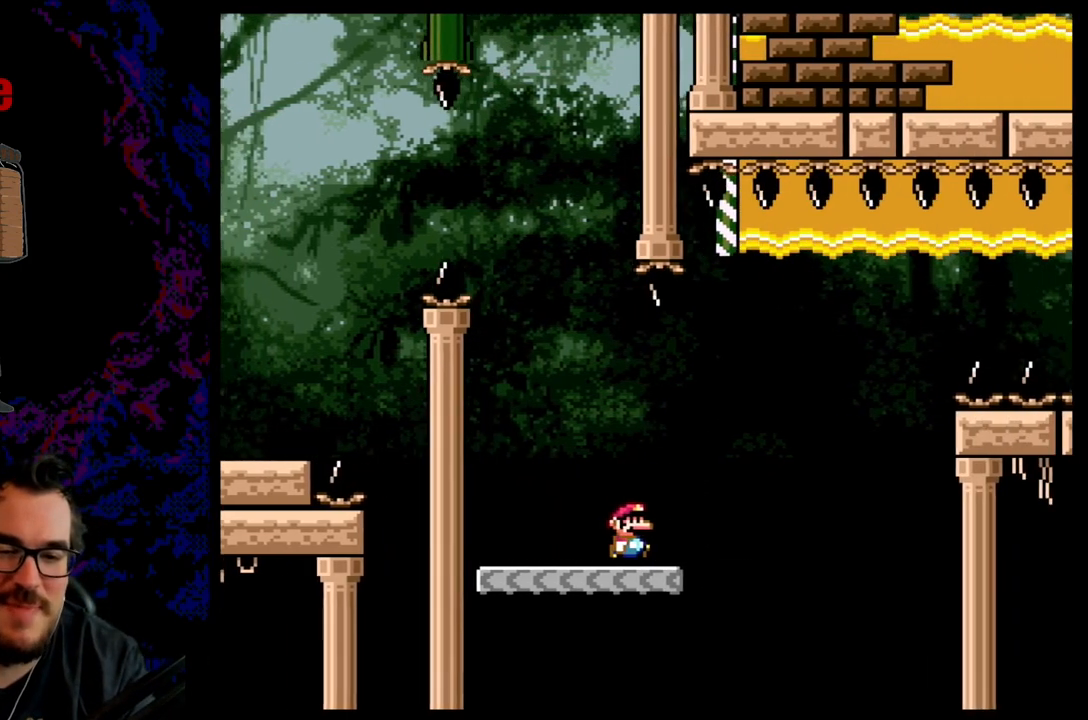
{"buttons": ["Y", "DPAD_DOWN", "DPAD_LEFT"], "events": [[17, "B", "down"], [283, "R1", "down"], [350, "DPAD_RIGHT", "up"], [467, "DPAD_DOWN", "down"], [467, "DPAD_LEFT", "down"], [483, "B", "up"], [500, "R1", "up"]]}
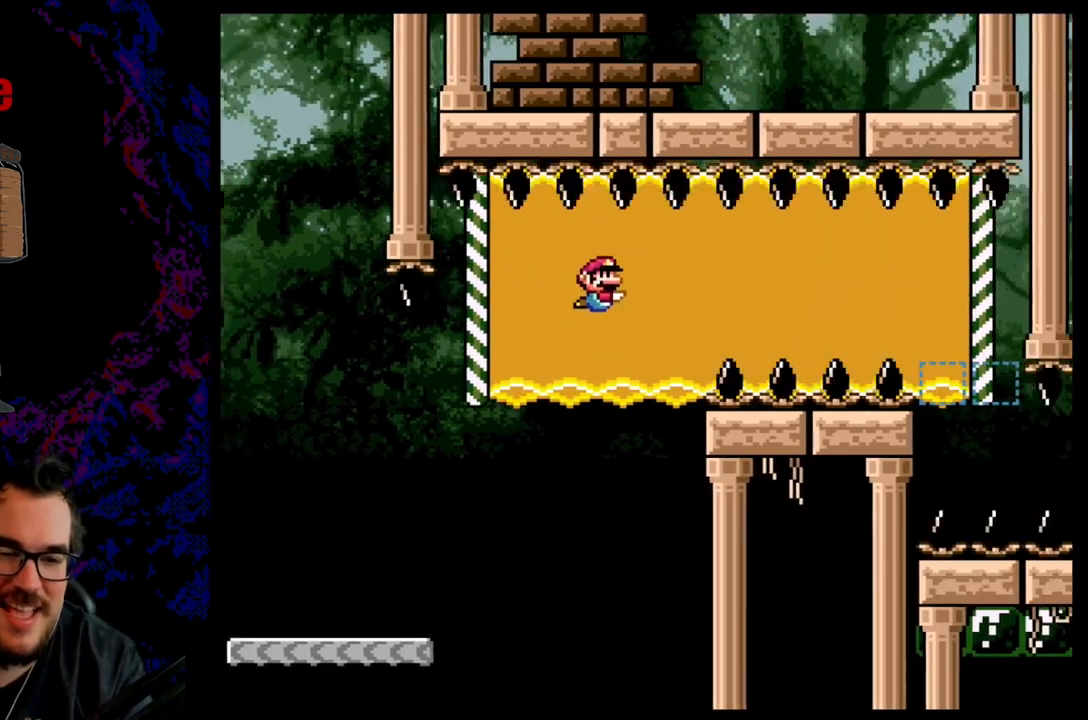
{"buttons": ["DPAD_DOWN", "DPAD_LEFT"], "events": [[33, "Y", "up"]]}
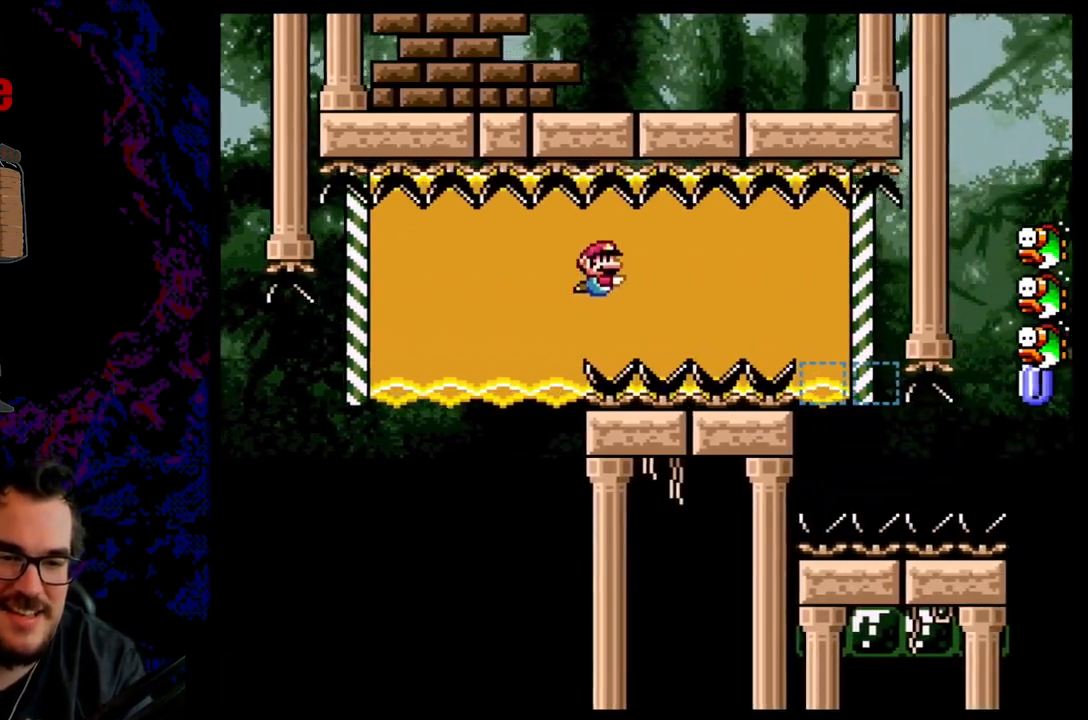
{"buttons": ["B", "Y", "R1"], "events": [[133, "B", "down"], [233, "B", "up"], [317, "B", "down"], [467, "DPAD_DOWN", "up"], [467, "DPAD_LEFT", "up"], [467, "R1", "down"], [467, "Y", "down"]]}
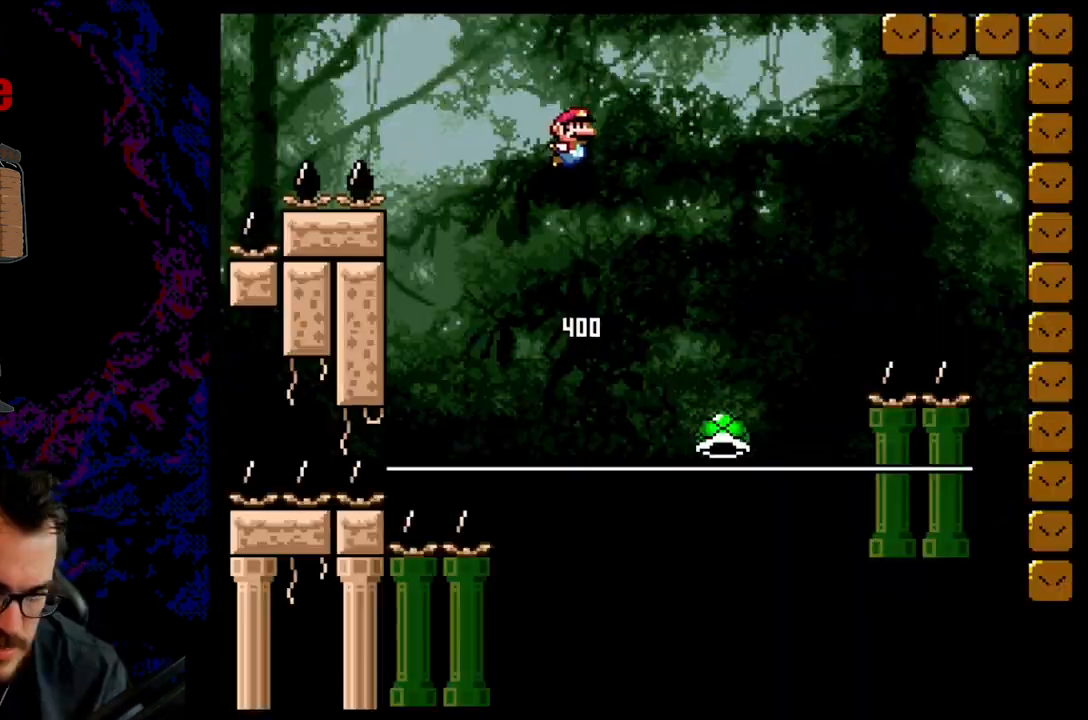
{"buttons": ["B", "Y", "DPAD_RIGHT"], "events": [[33, "R1", "up"], [183, "DPAD_RIGHT", "down"], [317, "DPAD_DOWN", "down"], [317, "DPAD_RIGHT", "up"], [350, "DPAD_DOWN", "up"], [350, "DPAD_LEFT", "down"], [483, "DPAD_LEFT", "up"], [500, "DPAD_RIGHT", "down"]]}
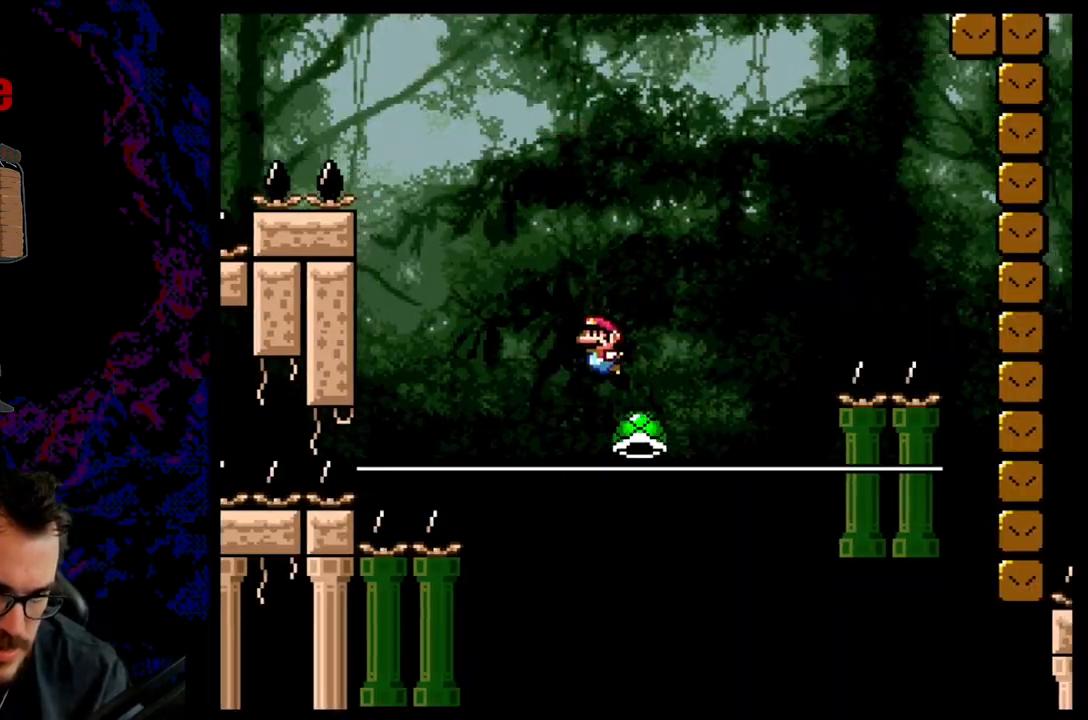
{"buttons": ["B", "Y"], "events": [[117, "R1", "down"], [133, "DPAD_LEFT", "down"], [133, "DPAD_RIGHT", "up"], [267, "DPAD_LEFT", "up"], [317, "R1", "up"], [367, "DPAD_RIGHT", "down"], [483, "DPAD_RIGHT", "up"]]}
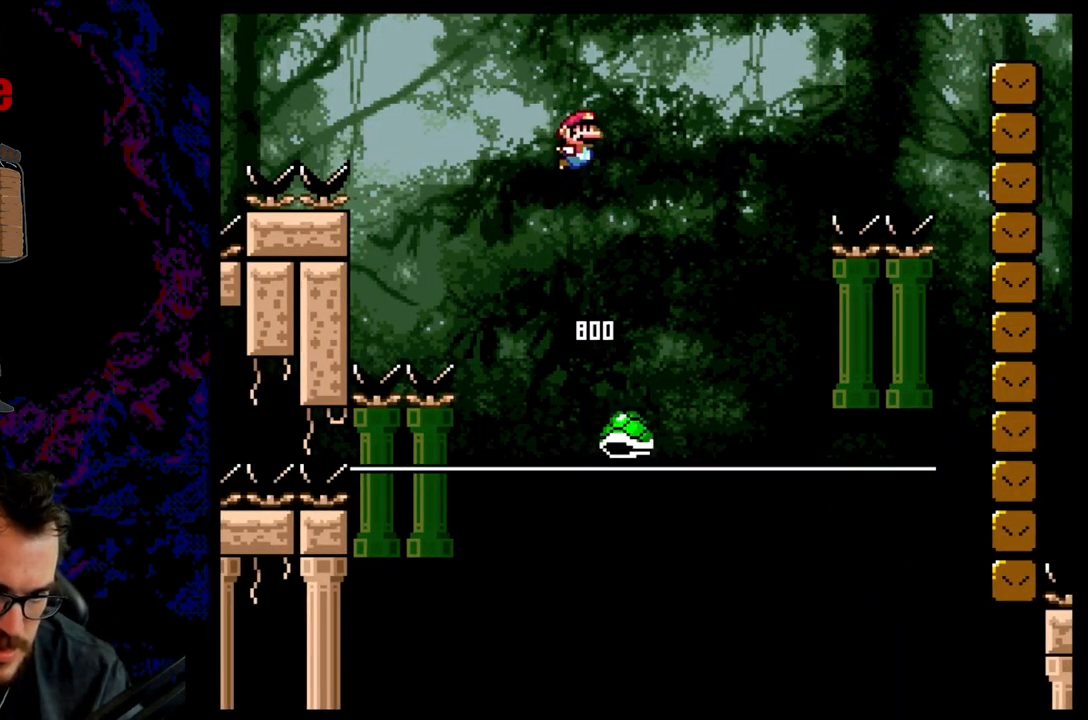
{"buttons": ["B", "Y", "DPAD_RIGHT"], "events": [[167, "R1", "down"], [250, "DPAD_RIGHT", "down"], [333, "R1", "up"], [367, "DPAD_DOWN", "down"], [383, "DPAD_DOWN", "up"], [383, "DPAD_LEFT", "down"], [383, "DPAD_RIGHT", "up"], [483, "DPAD_DOWN", "down"], [483, "DPAD_LEFT", "up"], [500, "DPAD_DOWN", "up"], [500, "DPAD_RIGHT", "down"]]}
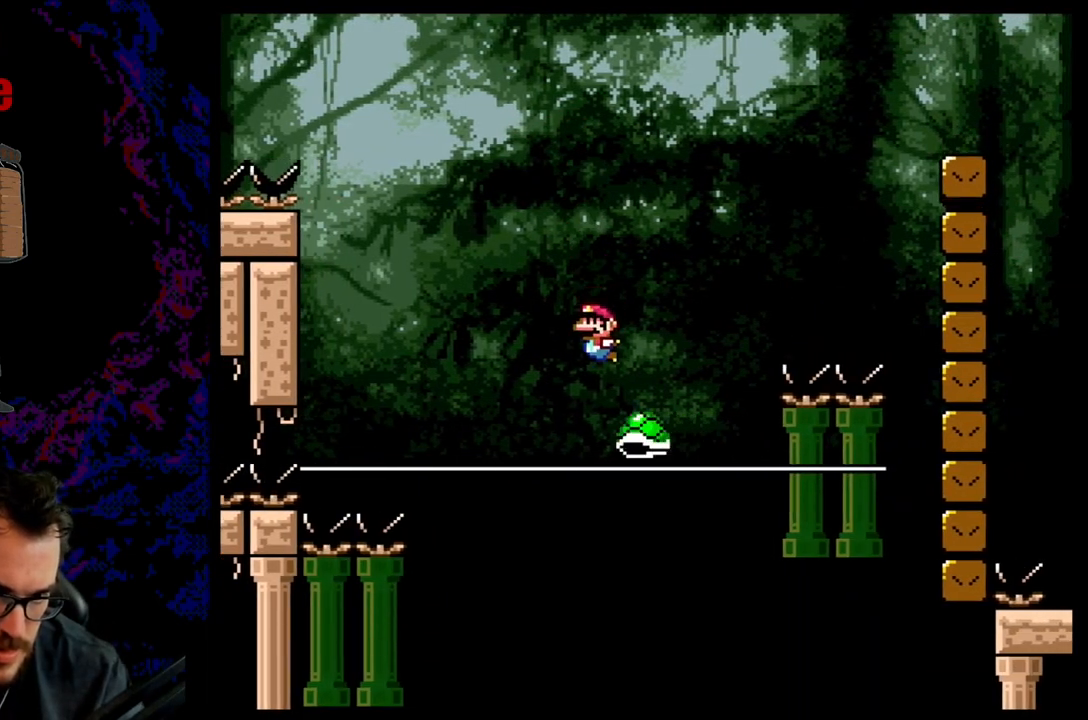
{"buttons": ["B", "Y", "DPAD_RIGHT"], "events": []}
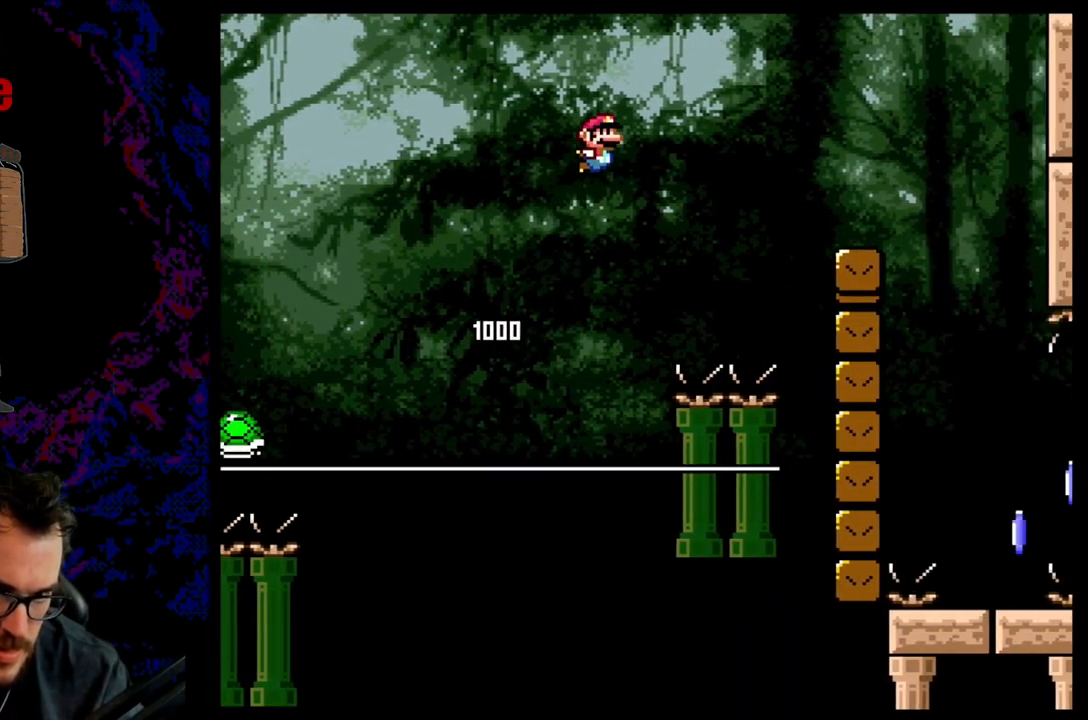
{"buttons": ["B", "Y", "DPAD_RIGHT"], "events": []}
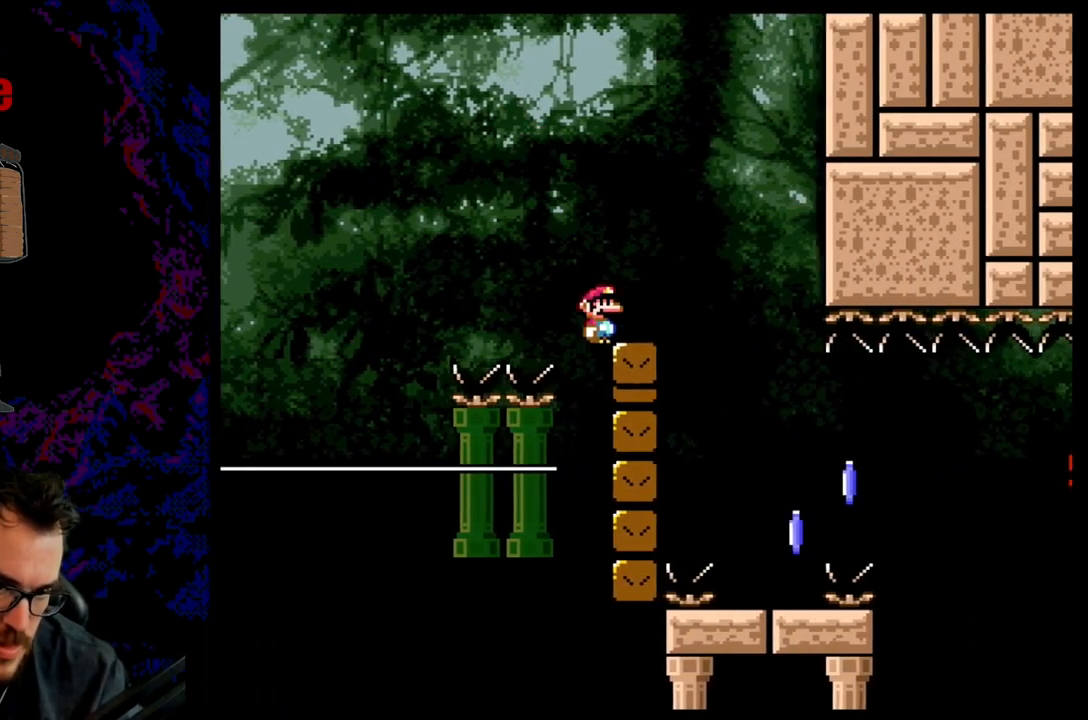
{"buttons": ["B", "Y", "DPAD_RIGHT"], "events": [[250, "DPAD_DOWN", "down"], [250, "DPAD_RIGHT", "up"], [283, "DPAD_DOWN", "up"], [283, "DPAD_LEFT", "down"], [417, "DPAD_LEFT", "up"], [417, "DPAD_RIGHT", "down"]]}
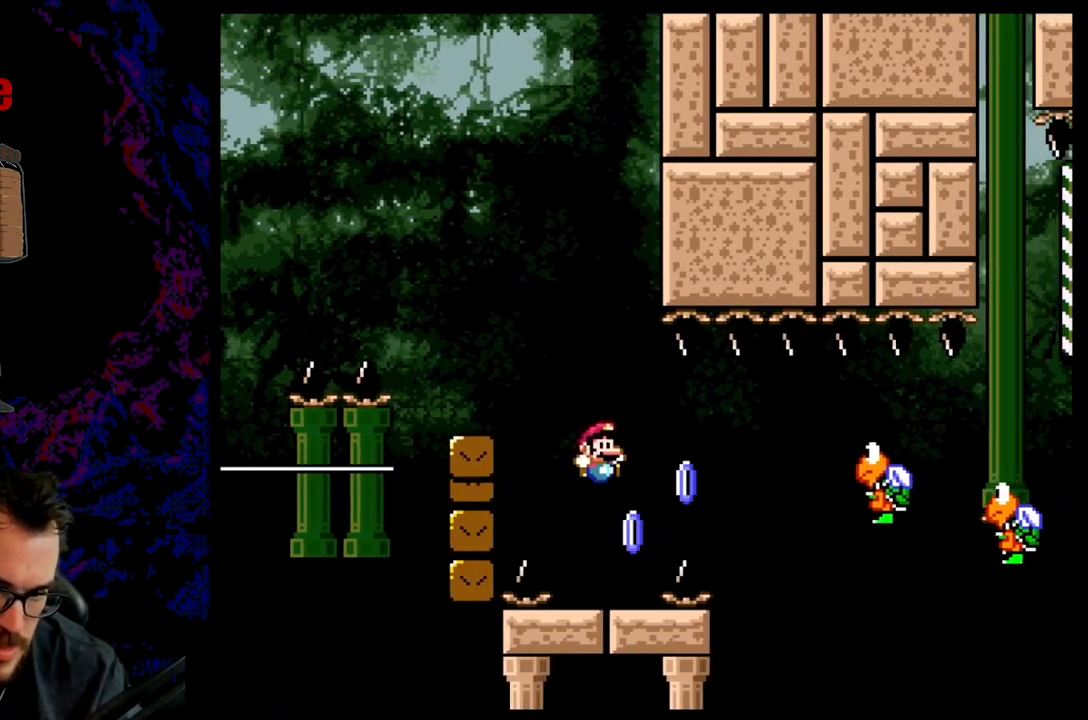
{"buttons": ["A", "X", "DPAD_RIGHT"], "events": [[17, "B", "up"], [50, "DPAD_LEFT", "down"], [50, "DPAD_RIGHT", "up"], [117, "DPAD_LEFT", "up"], [150, "Y", "up"], [167, "R1", "down"], [167, "Y", "down"], [317, "R1", "up"], [350, "Y", "up"], [417, "DPAD_RIGHT", "down"], [417, "X", "down"], [483, "A", "down"]]}
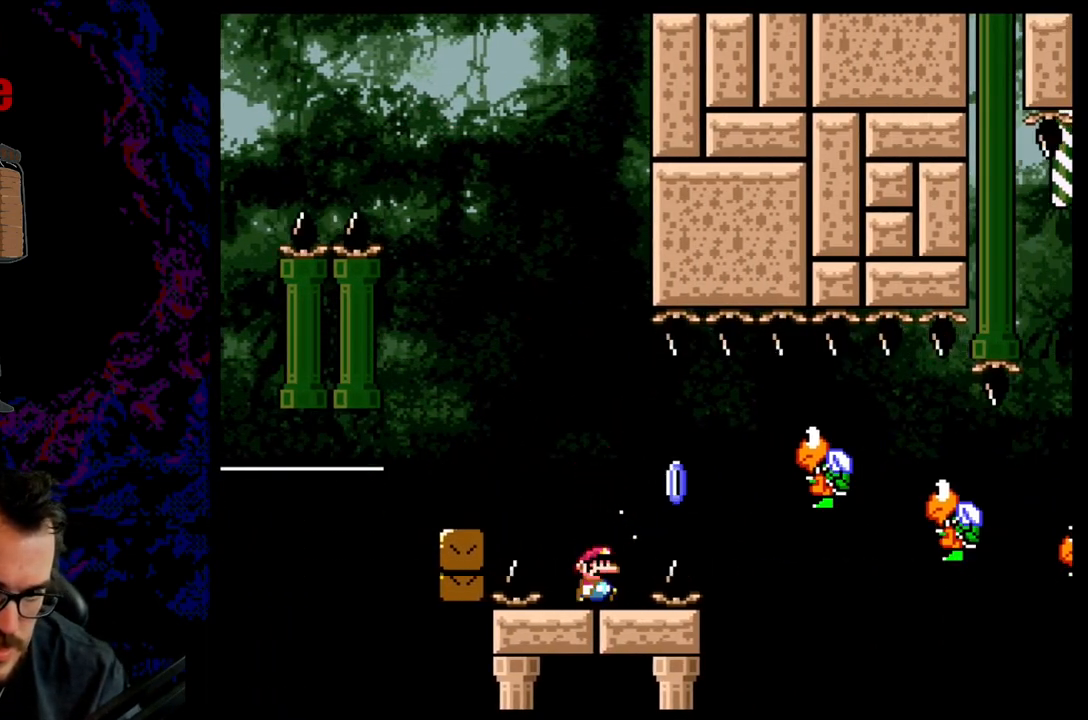
{"buttons": ["A", "X", "DPAD_RIGHT"], "events": [[133, "A", "up"], [267, "A", "down"]]}
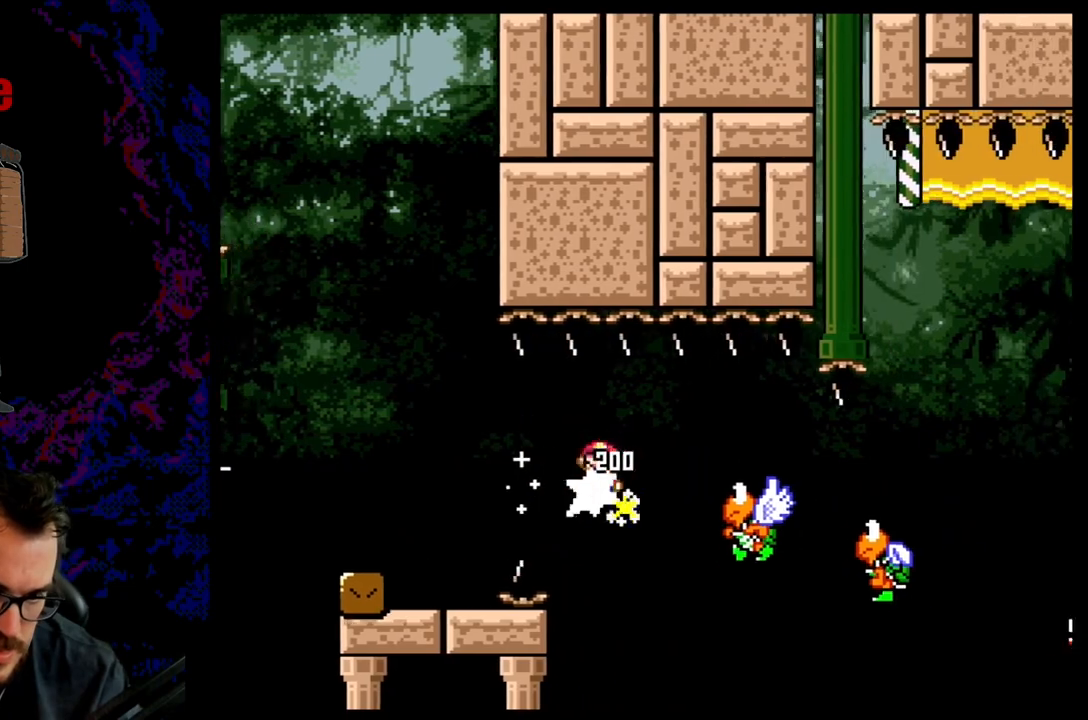
{"buttons": ["A", "X", "DPAD_RIGHT"], "events": []}
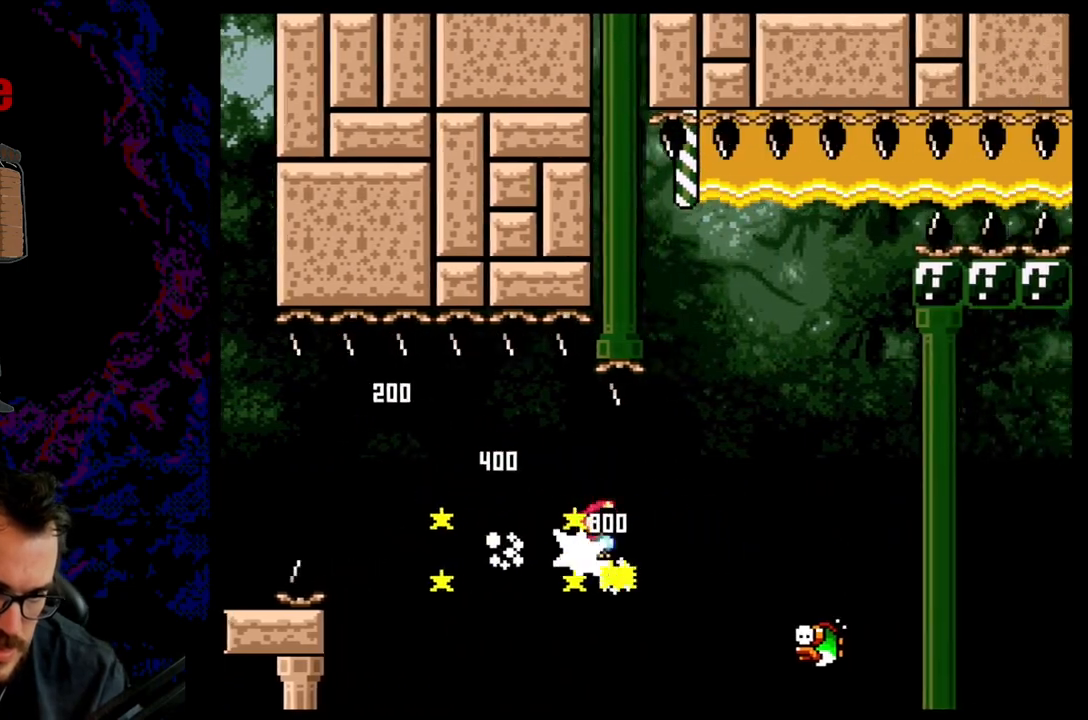
{"buttons": ["A", "X", "DPAD_LEFT"], "events": [[433, "DPAD_LEFT", "down"], [433, "DPAD_RIGHT", "up"]]}
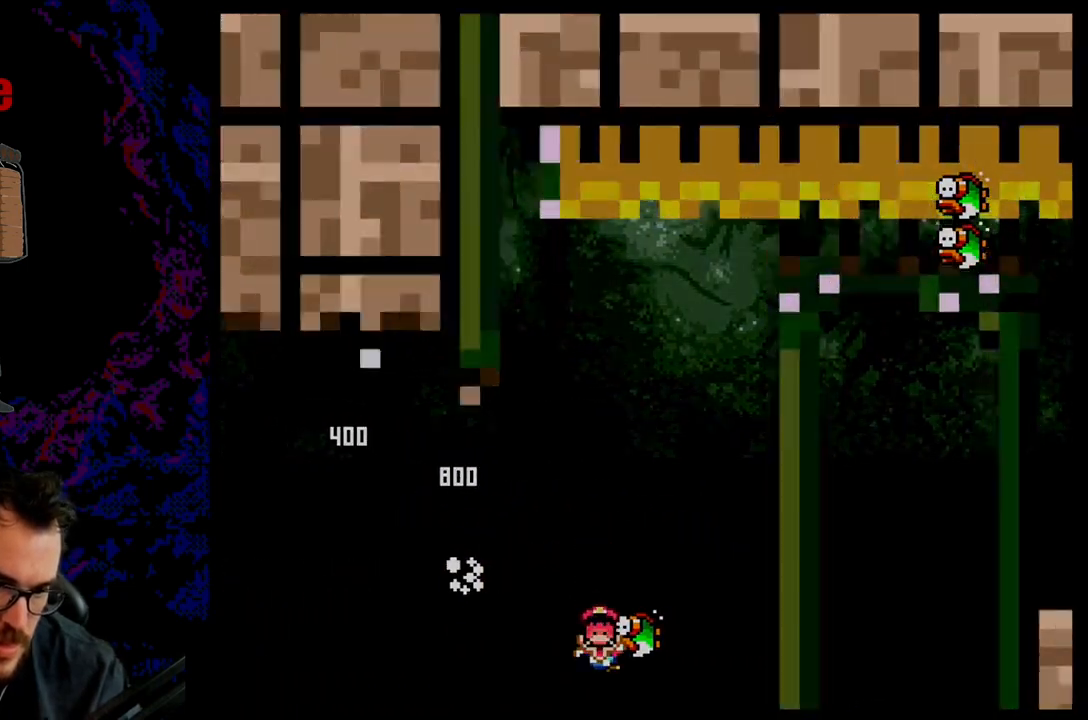
{"buttons": ["A", "X"], "events": [[133, "DPAD_LEFT", "up"]]}
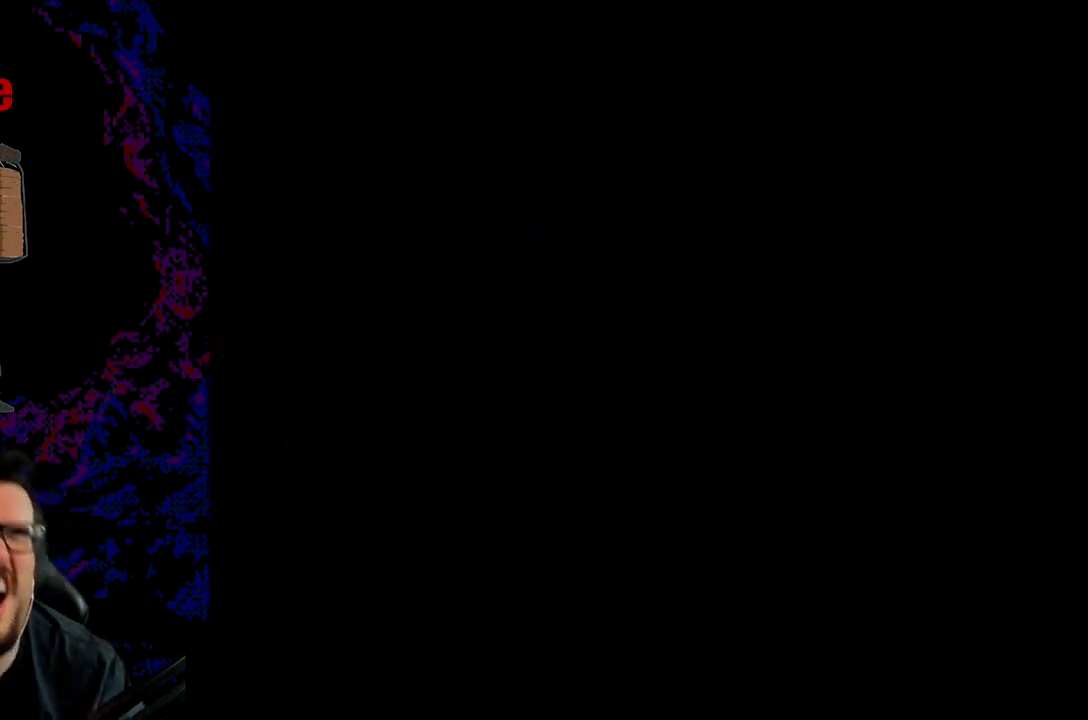
{"buttons": [], "events": [[200, "A", "up"], [200, "X", "up"]]}
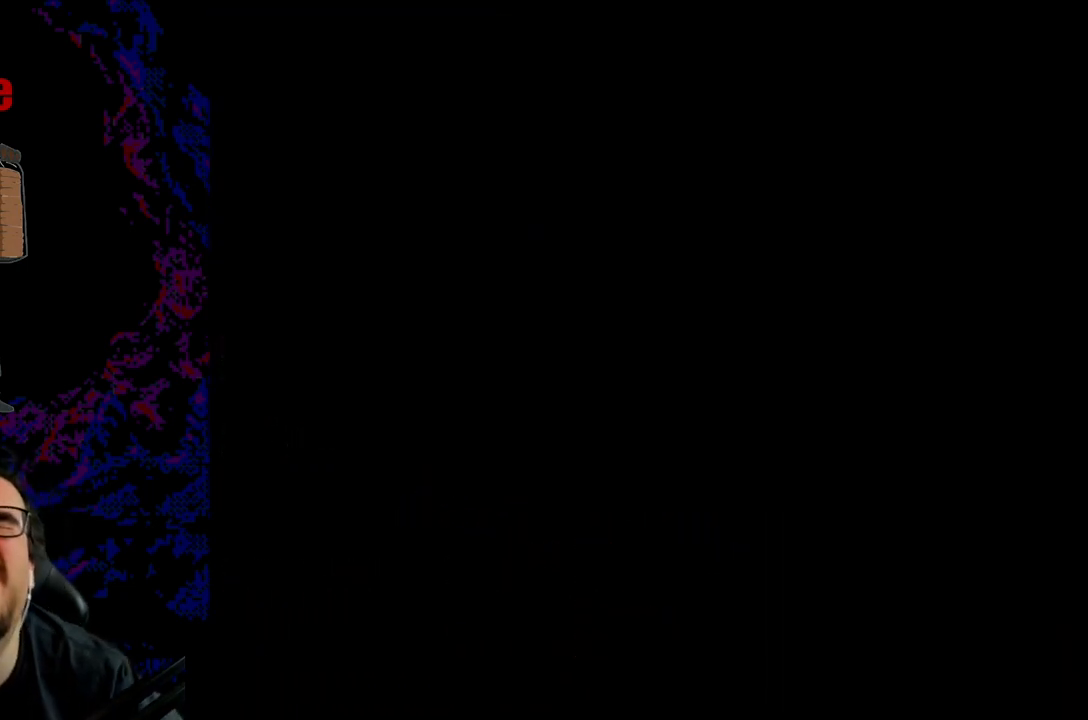
{"buttons": ["Y"], "events": [[167, "B", "down"], [167, "Y", "down"], [433, "B", "up"]]}
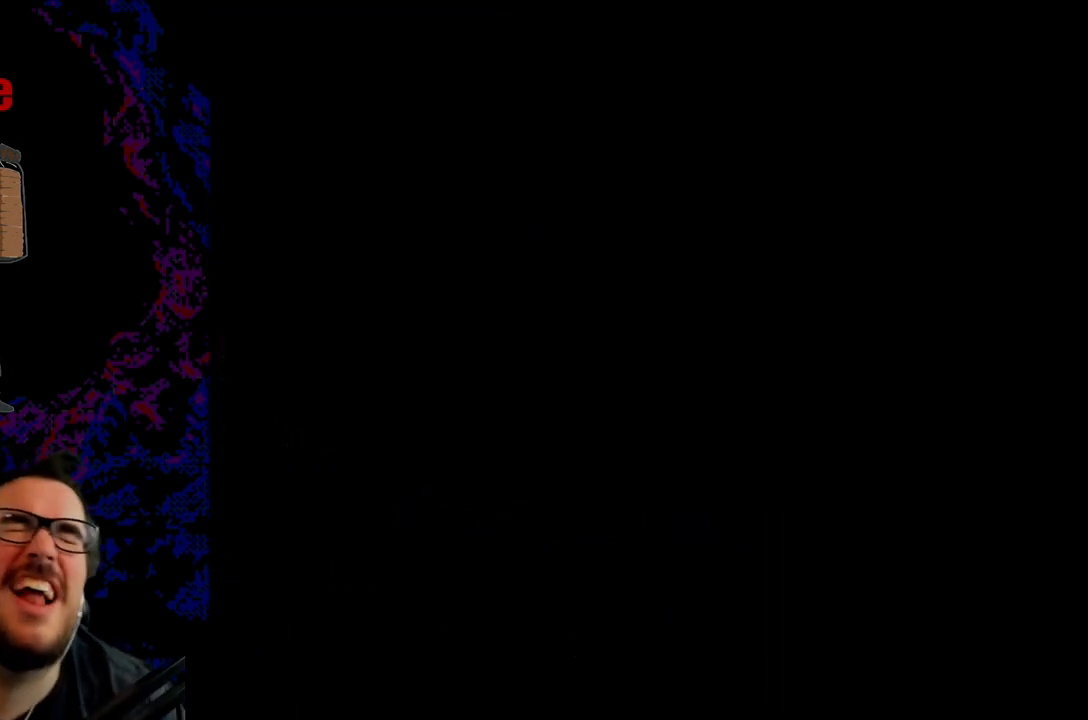
{"buttons": ["B", "Y", "DPAD_RIGHT"], "events": [[67, "B", "down"], [283, "DPAD_RIGHT", "down"]]}
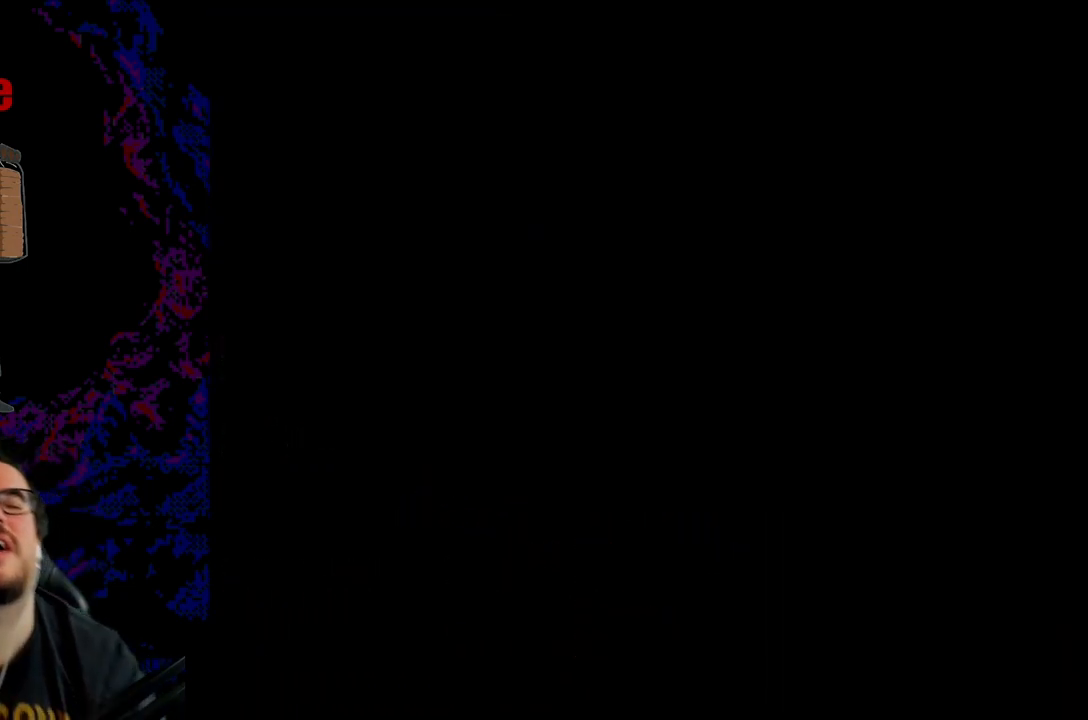
{"buttons": ["Y", "DPAD_RIGHT"], "events": [[500, "B", "up"]]}
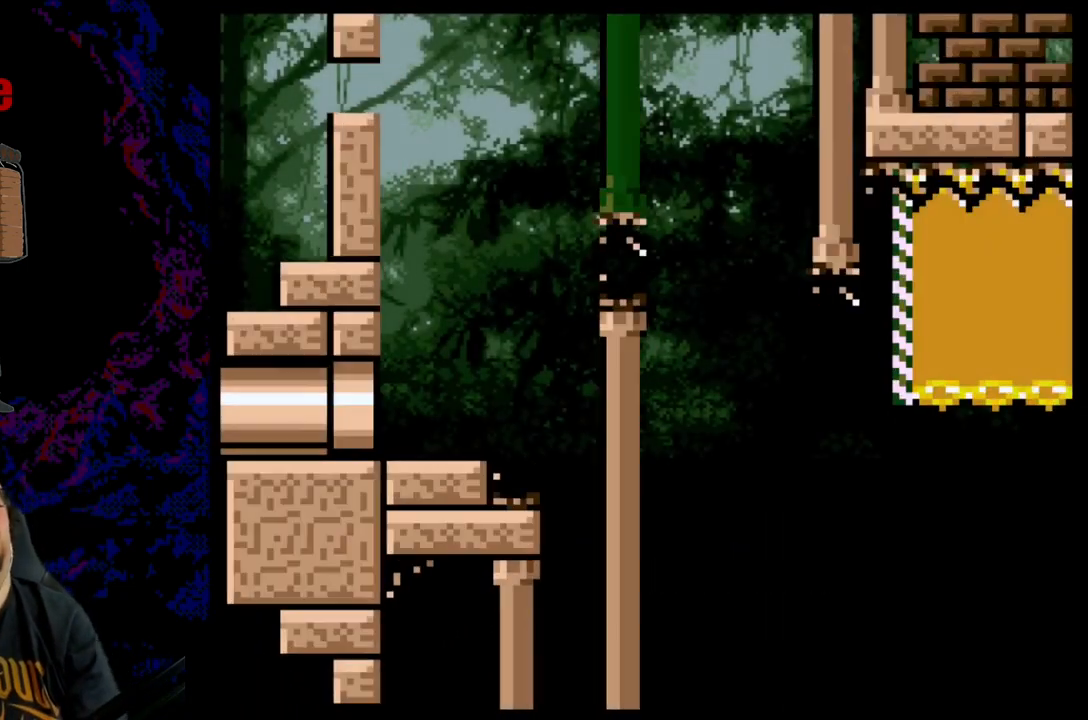
{"buttons": ["Y", "DPAD_RIGHT"], "events": []}
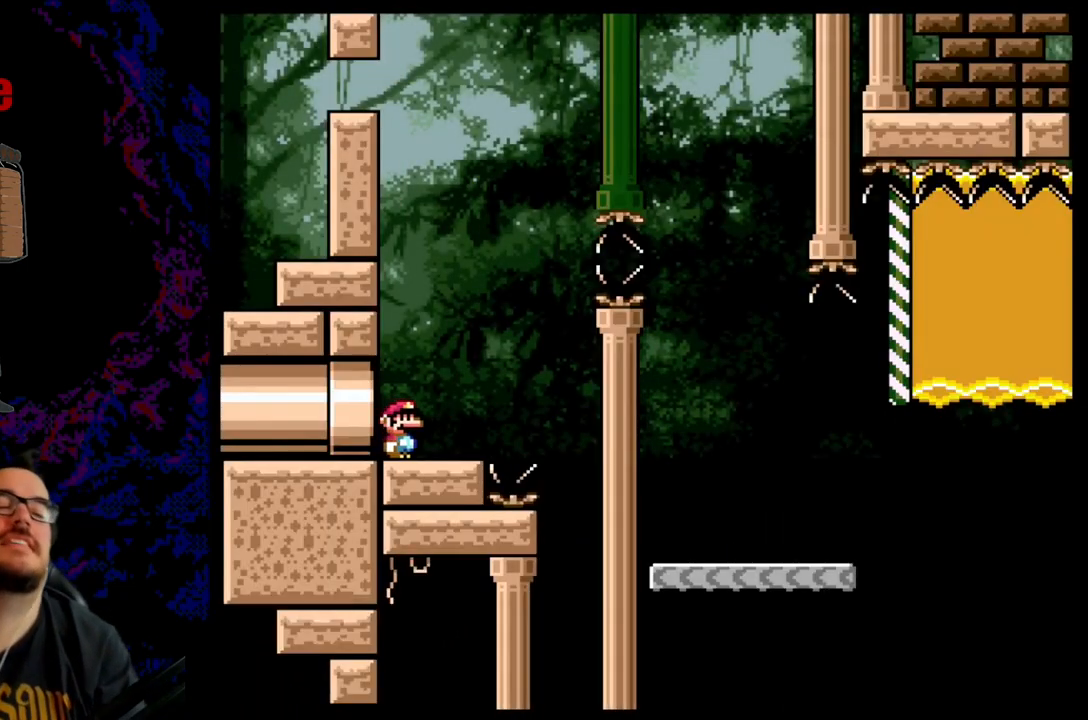
{"buttons": ["B", "Y", "R1", "DPAD_RIGHT"], "events": [[167, "B", "down"], [267, "R1", "down"]]}